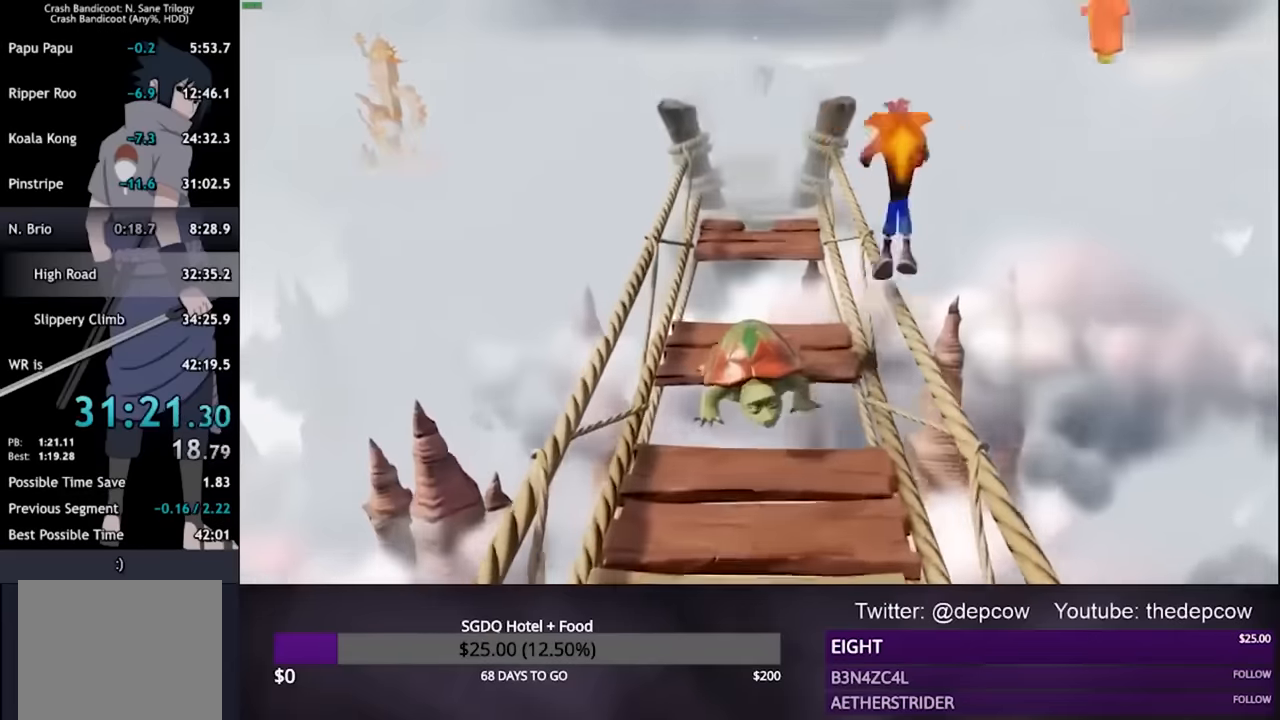
Gameplay with a controller (PlayStation layout); each line is a JSON object with the inputs held at the frame after it. "events" lists button and stick changes between this image and that frame as [ms after this image, input, new state], when the widget could be followed in between.
{"buttons": ["R2"], "left_stick": "up", "right_stick": "center", "events": [[67, "CROSS", "up"]]}
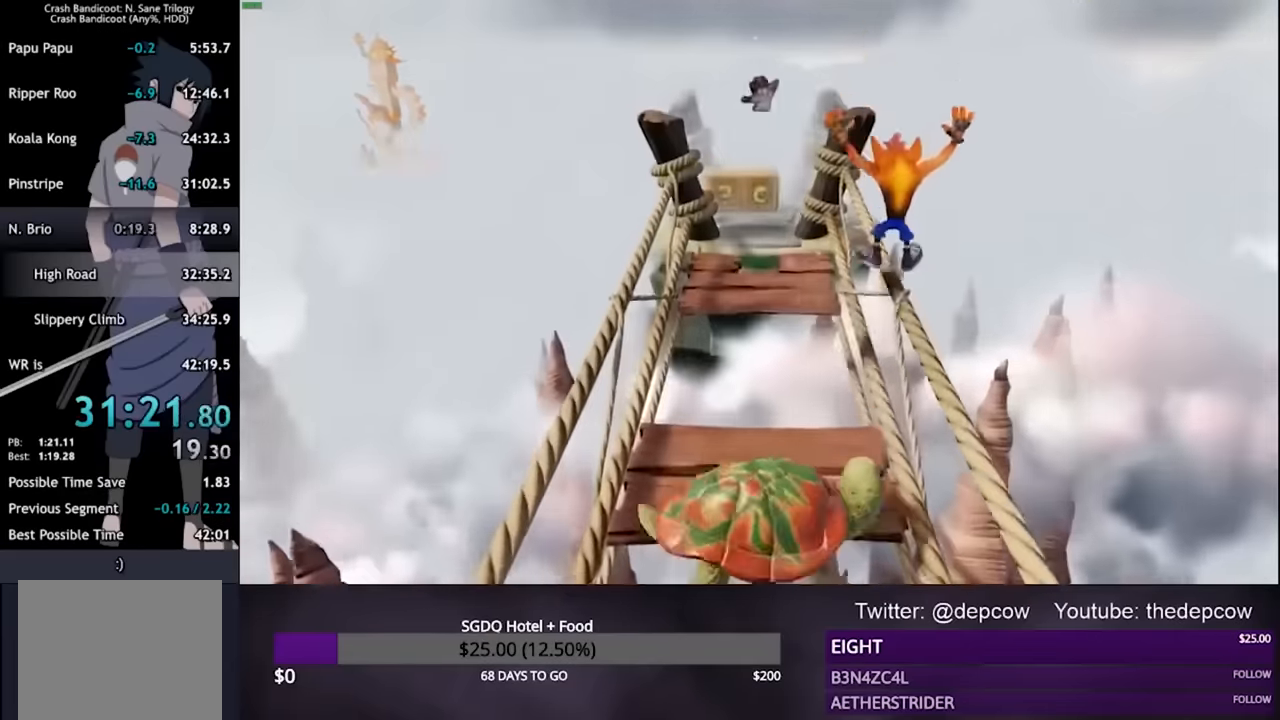
{"buttons": ["R2"], "left_stick": "up", "right_stick": "center", "events": [[33, "CROSS", "down"], [167, "CROSS", "up"]]}
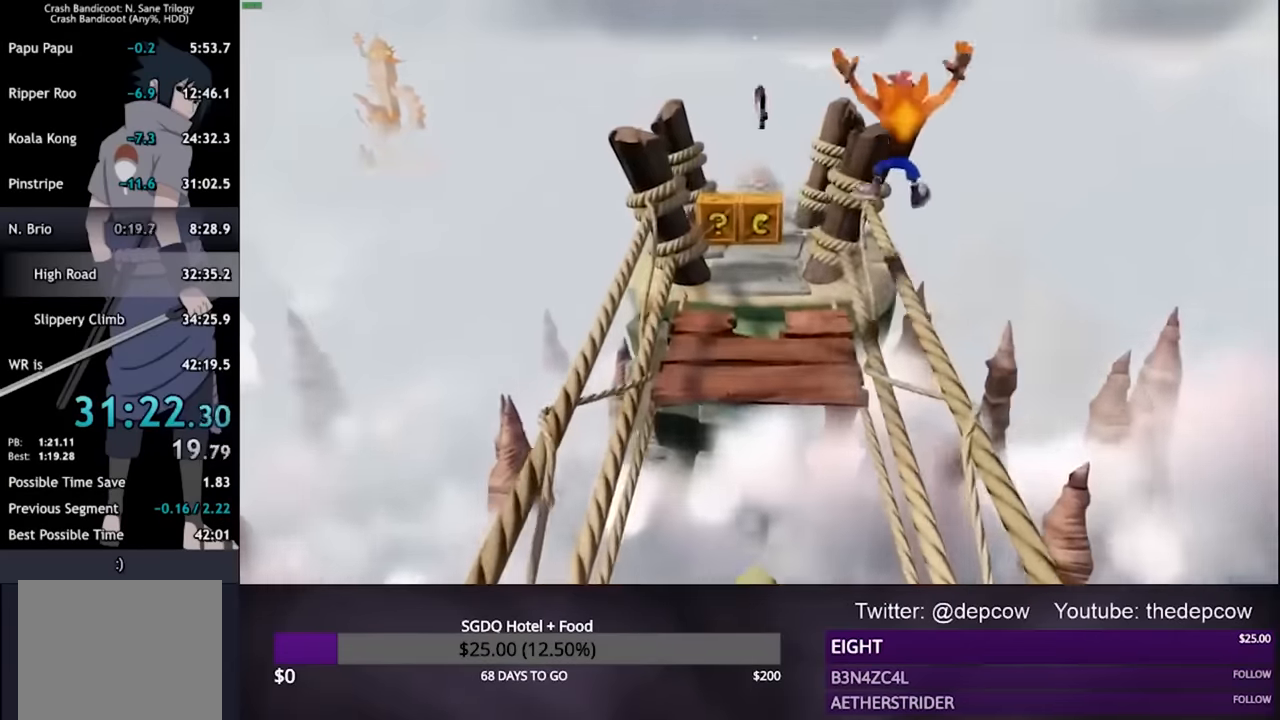
{"buttons": ["CROSS", "R2"], "left_stick": "up", "right_stick": "center", "events": [[300, "CROSS", "down"]]}
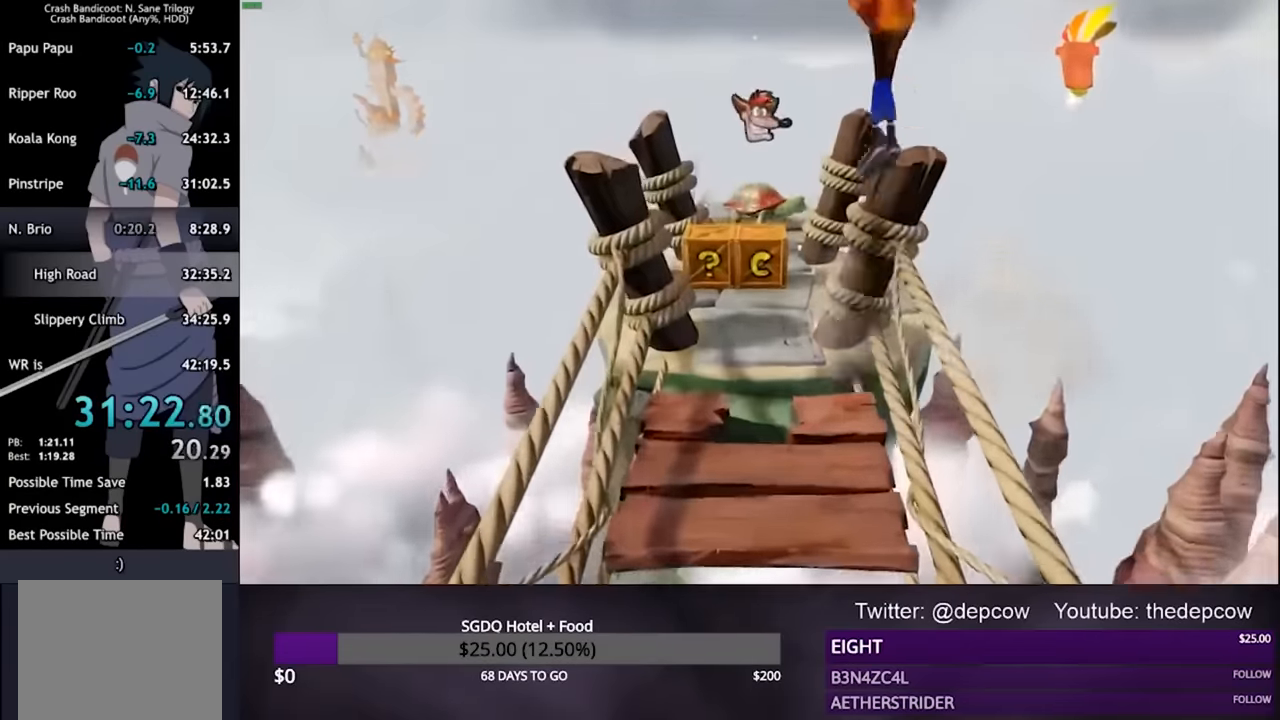
{"buttons": ["SQUARE"], "left_stick": "up", "right_stick": "center", "events": [[133, "R2", "up"], [233, "CROSS", "up"], [400, "SQUARE", "down"]]}
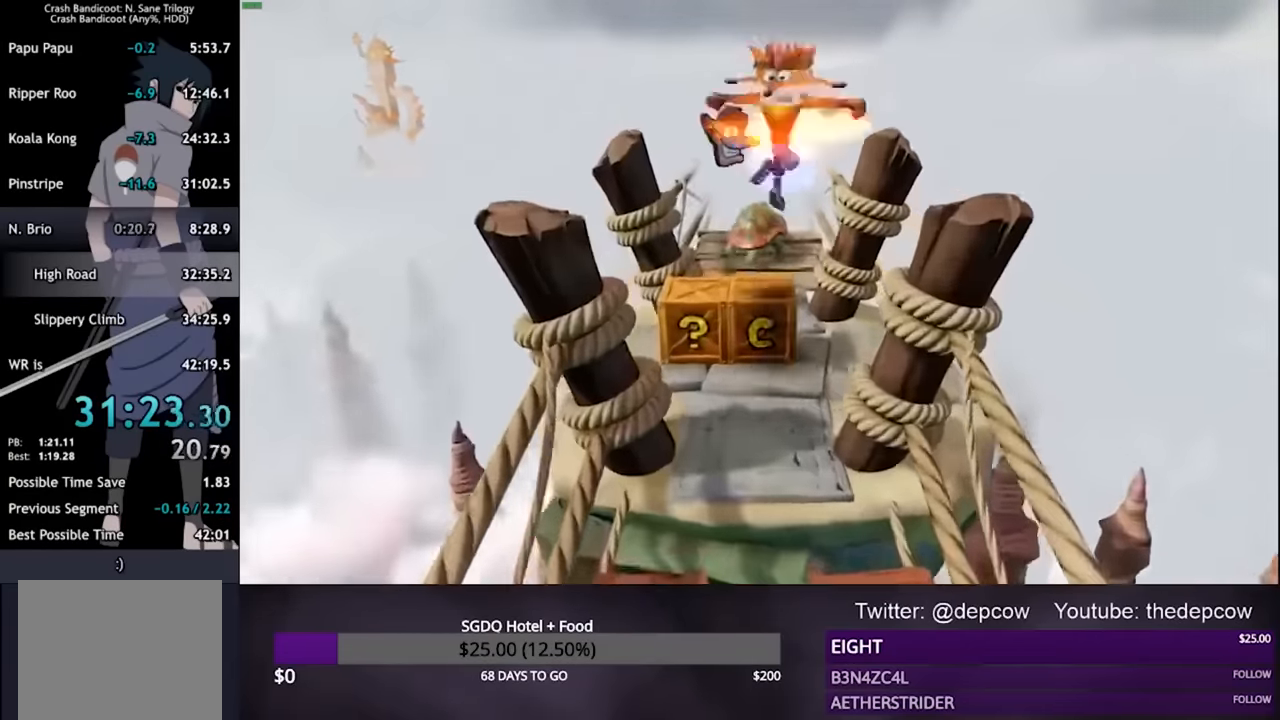
{"buttons": ["CROSS", "L3"], "left_stick": "up-right", "right_stick": "center", "events": [[200, "SQUARE", "up"], [367, "CROSS", "down"], [367, "L3", "down"], [433, "left_stick", "up-right"]]}
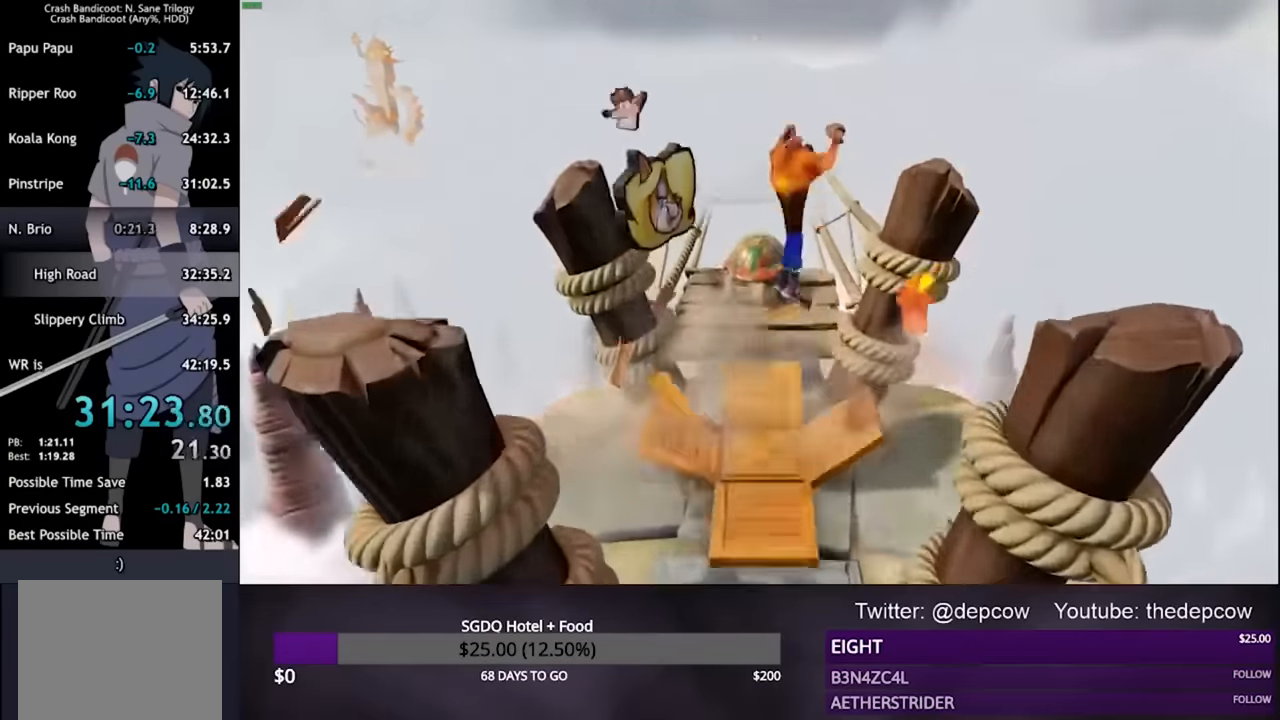
{"buttons": [], "left_stick": "up", "right_stick": "center", "events": [[133, "CROSS", "up"], [267, "left_stick", "up"], [300, "L3", "up"], [367, "CROSS", "down"], [467, "CROSS", "up"]]}
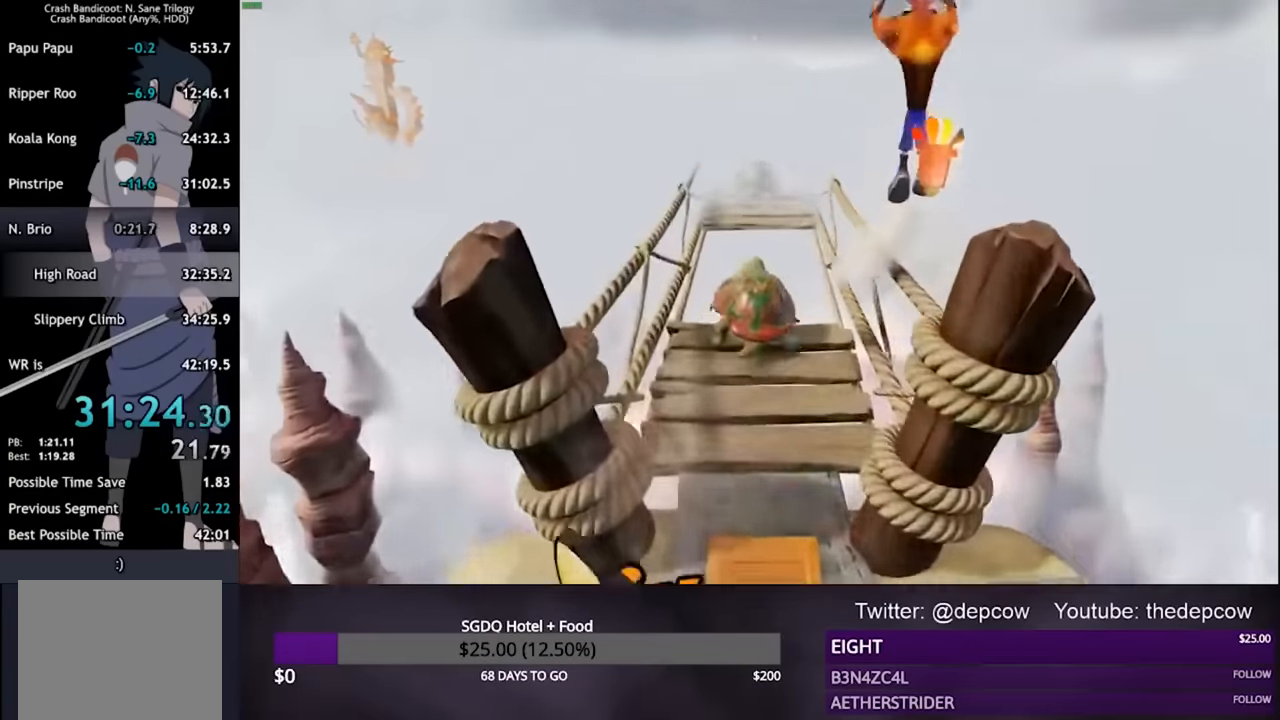
{"buttons": ["CROSS", "R2"], "left_stick": "up", "right_stick": "center", "events": [[433, "CROSS", "down"], [467, "R2", "down"]]}
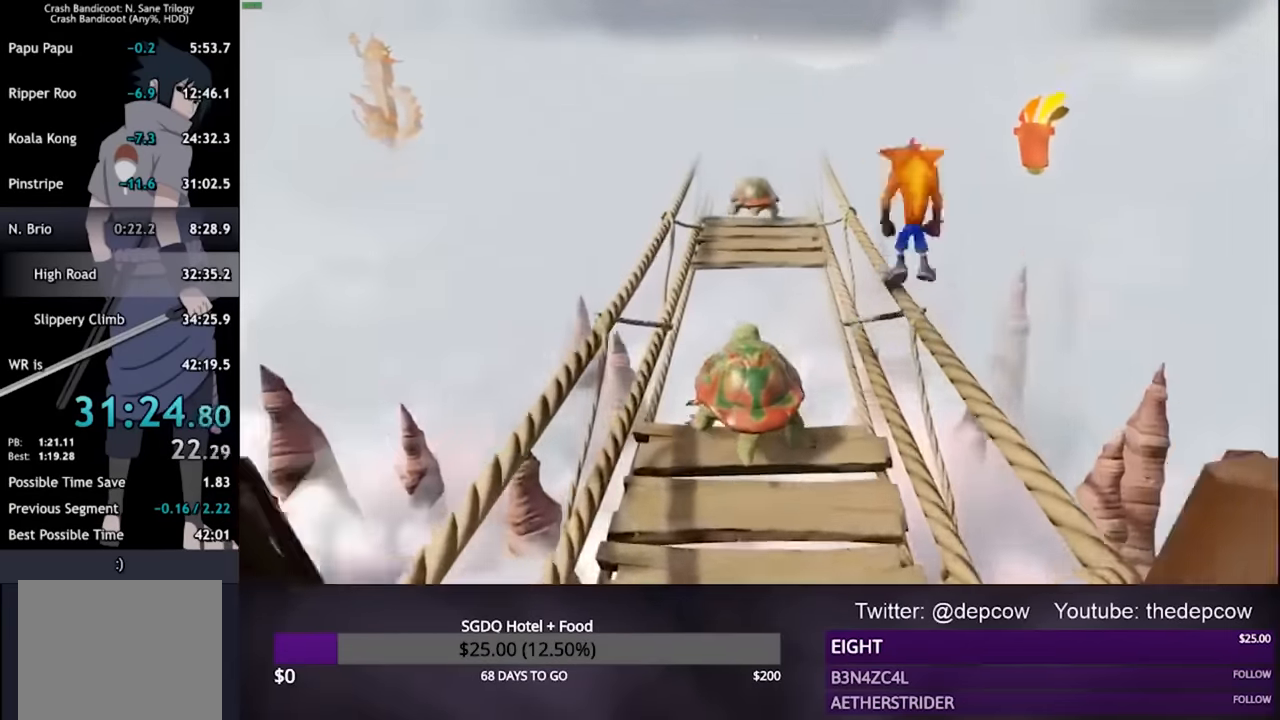
{"buttons": ["R2"], "left_stick": "up", "right_stick": "center", "events": [[67, "CROSS", "up"]]}
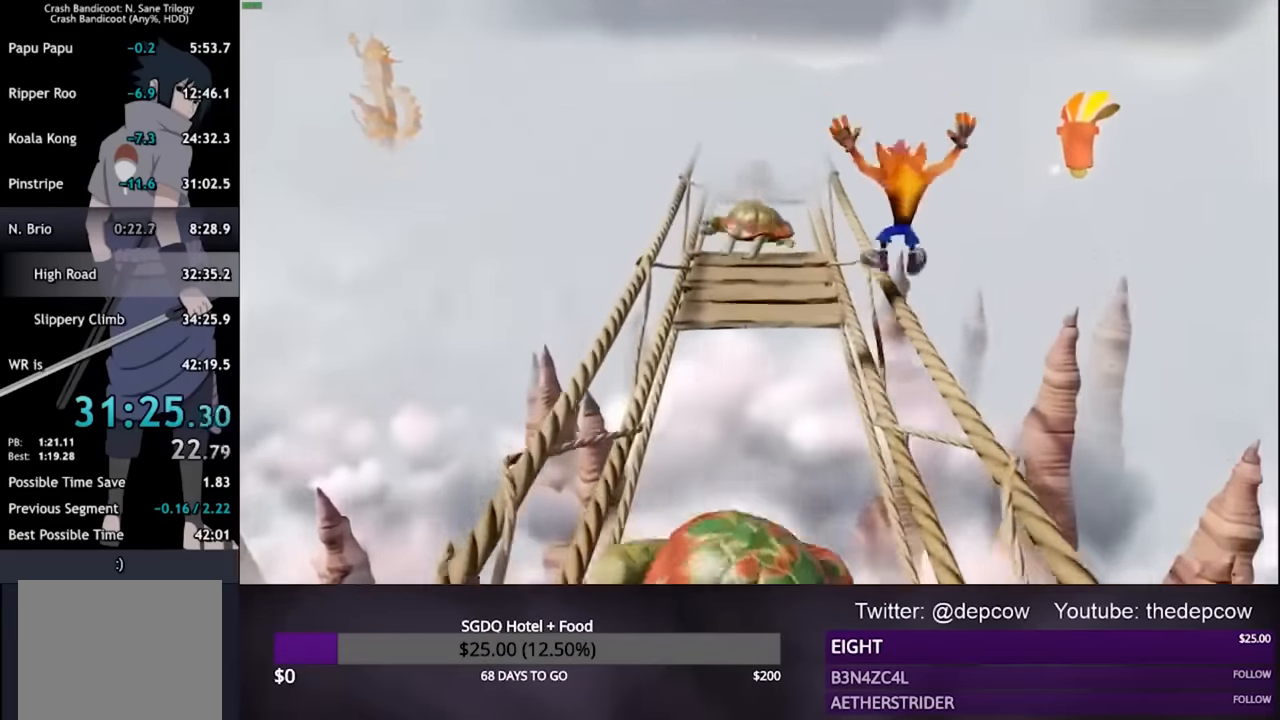
{"buttons": ["R2"], "left_stick": "up", "right_stick": "center", "events": [[67, "CROSS", "down"], [167, "CROSS", "up"]]}
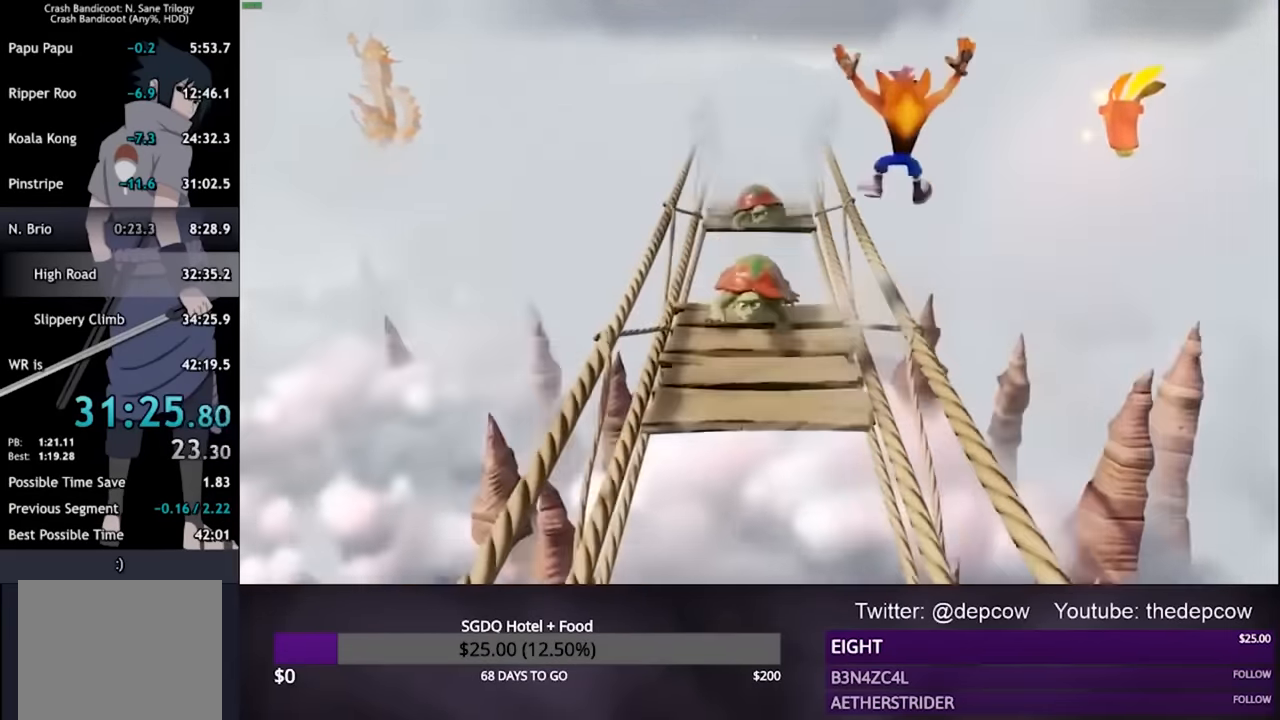
{"buttons": ["R2"], "left_stick": "up", "right_stick": "center", "events": [[133, "CROSS", "down"], [267, "CROSS", "up"]]}
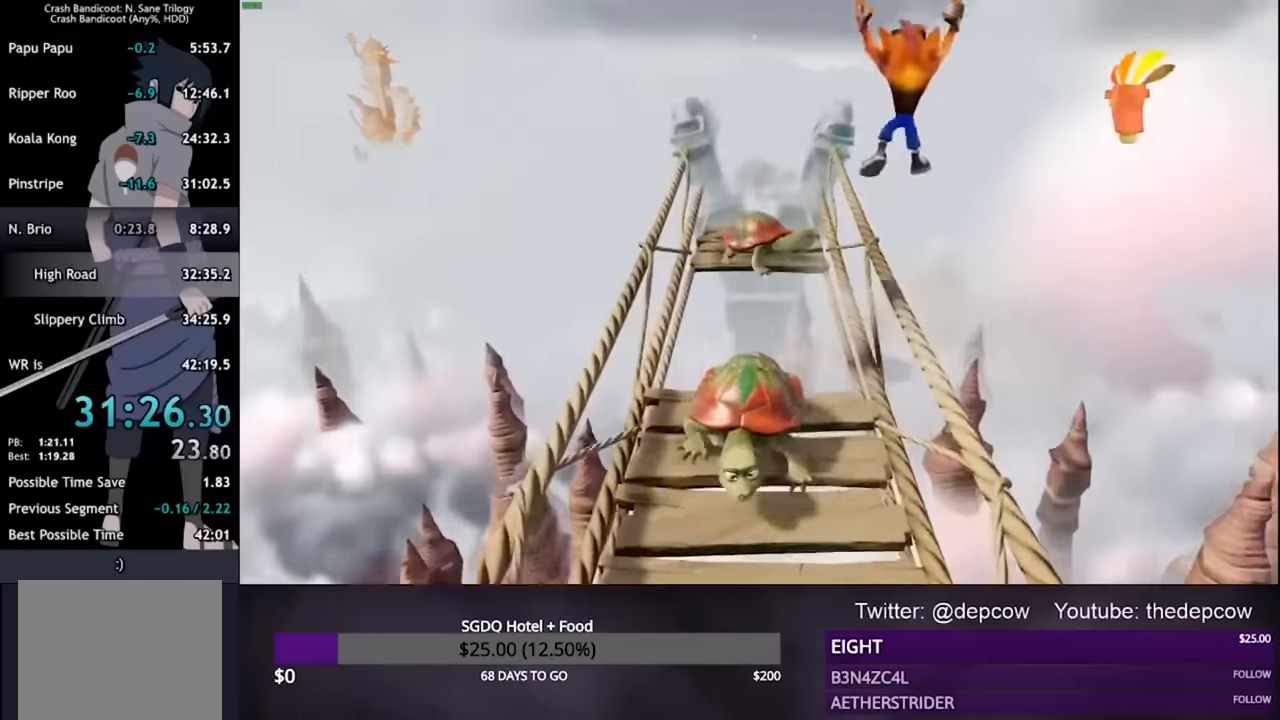
{"buttons": ["R2"], "left_stick": "up", "right_stick": "center", "events": [[233, "CROSS", "down"], [333, "CROSS", "up"]]}
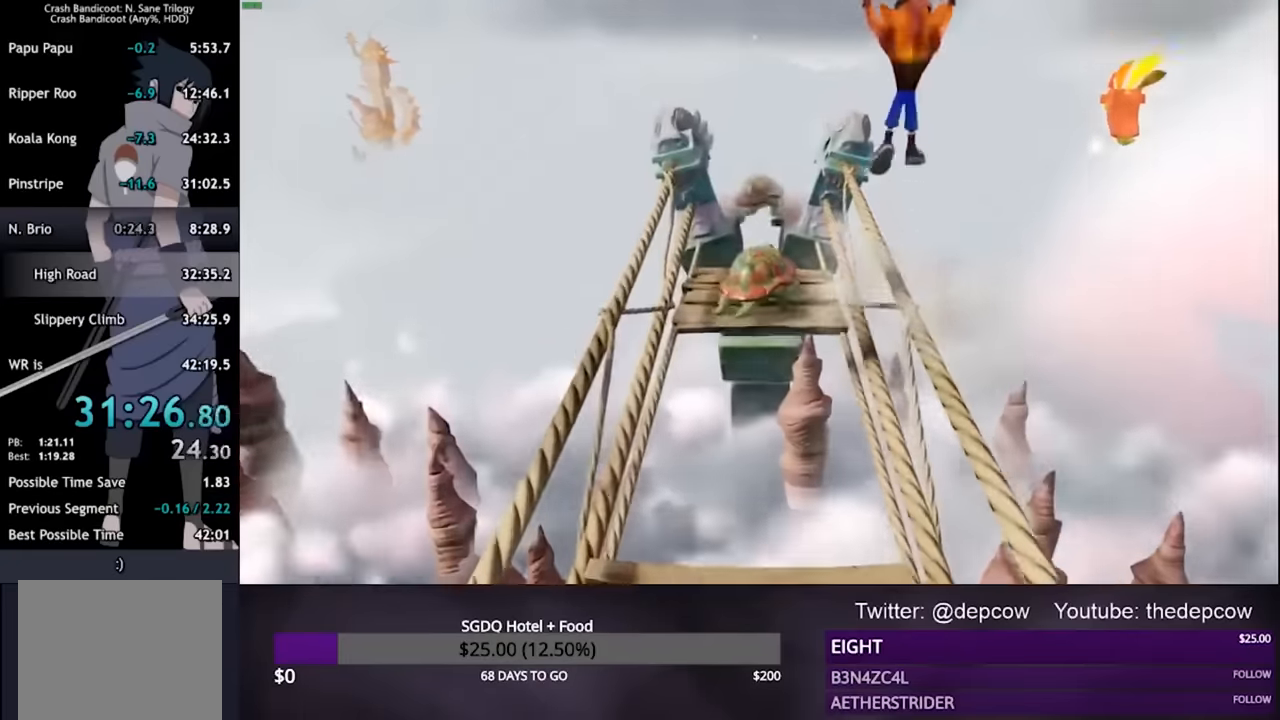
{"buttons": ["R2"], "left_stick": "up", "right_stick": "center", "events": [[300, "CROSS", "down"], [500, "CROSS", "up"]]}
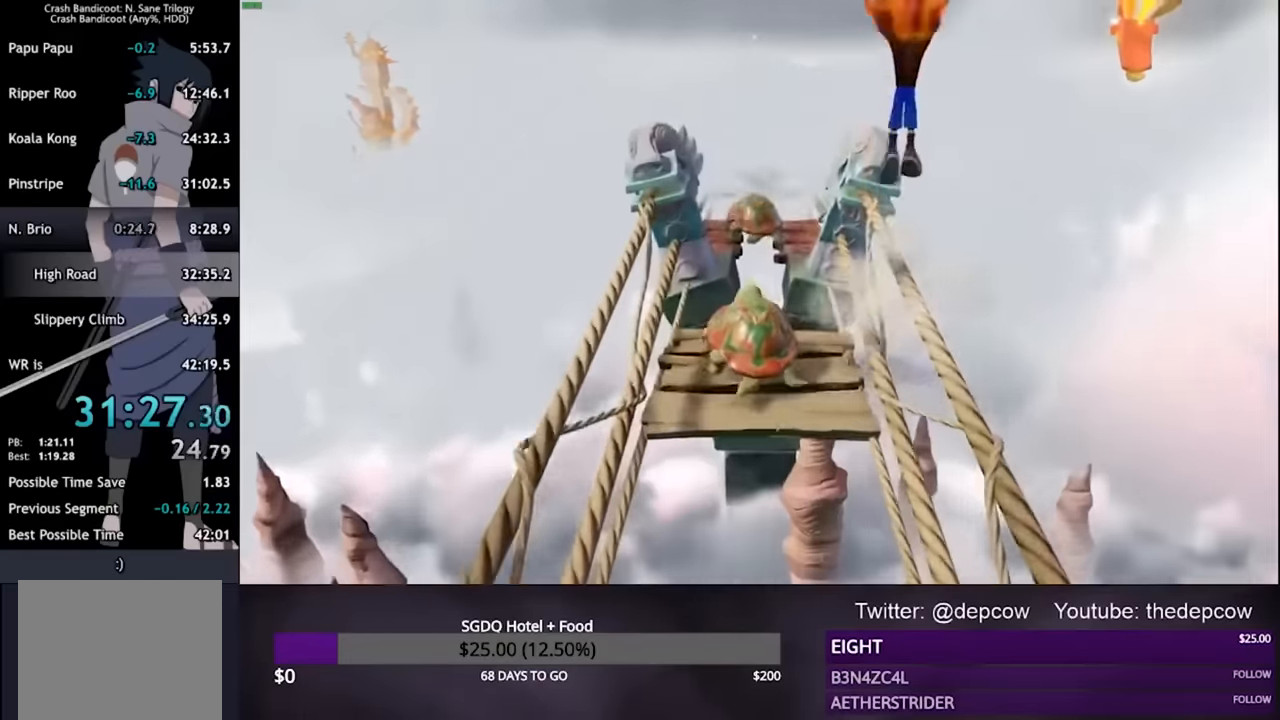
{"buttons": ["CROSS", "R2"], "left_stick": "up", "right_stick": "center", "events": [[367, "CROSS", "down"]]}
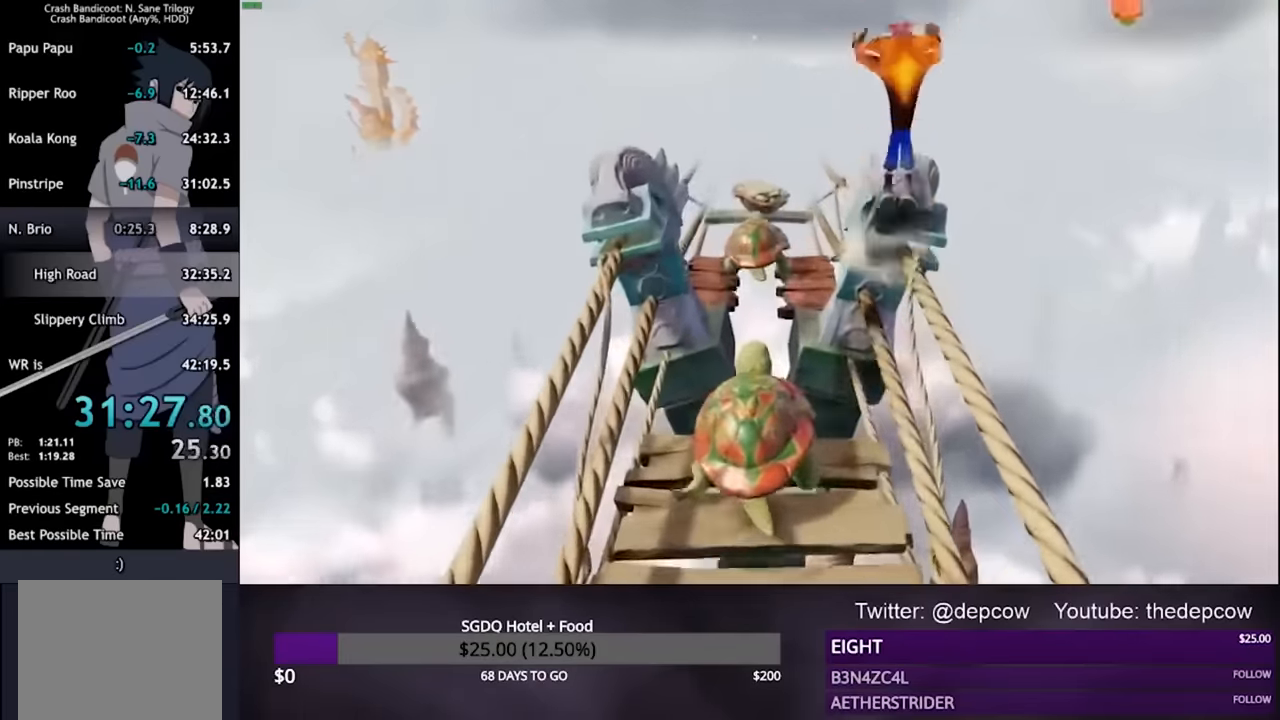
{"buttons": ["R2"], "left_stick": "up", "right_stick": "center", "events": [[233, "CROSS", "up"]]}
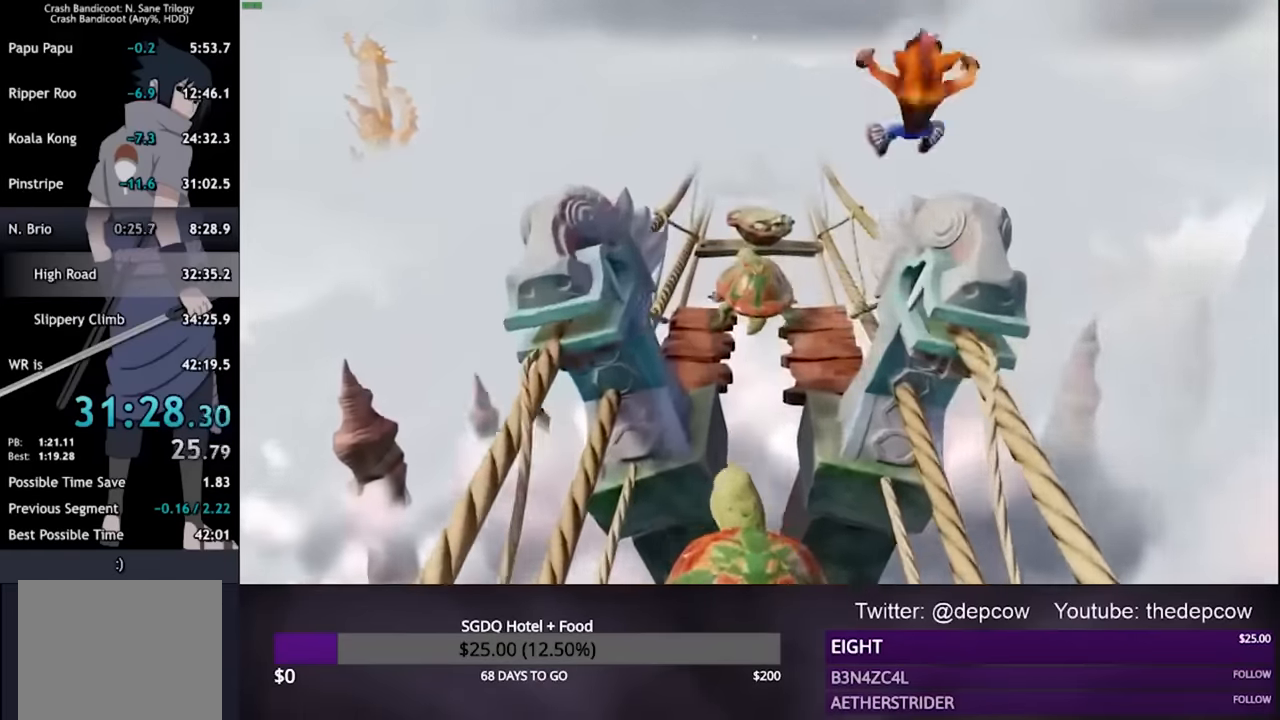
{"buttons": ["R2"], "left_stick": "up", "right_stick": "center", "events": [[133, "CROSS", "down"], [267, "CROSS", "up"]]}
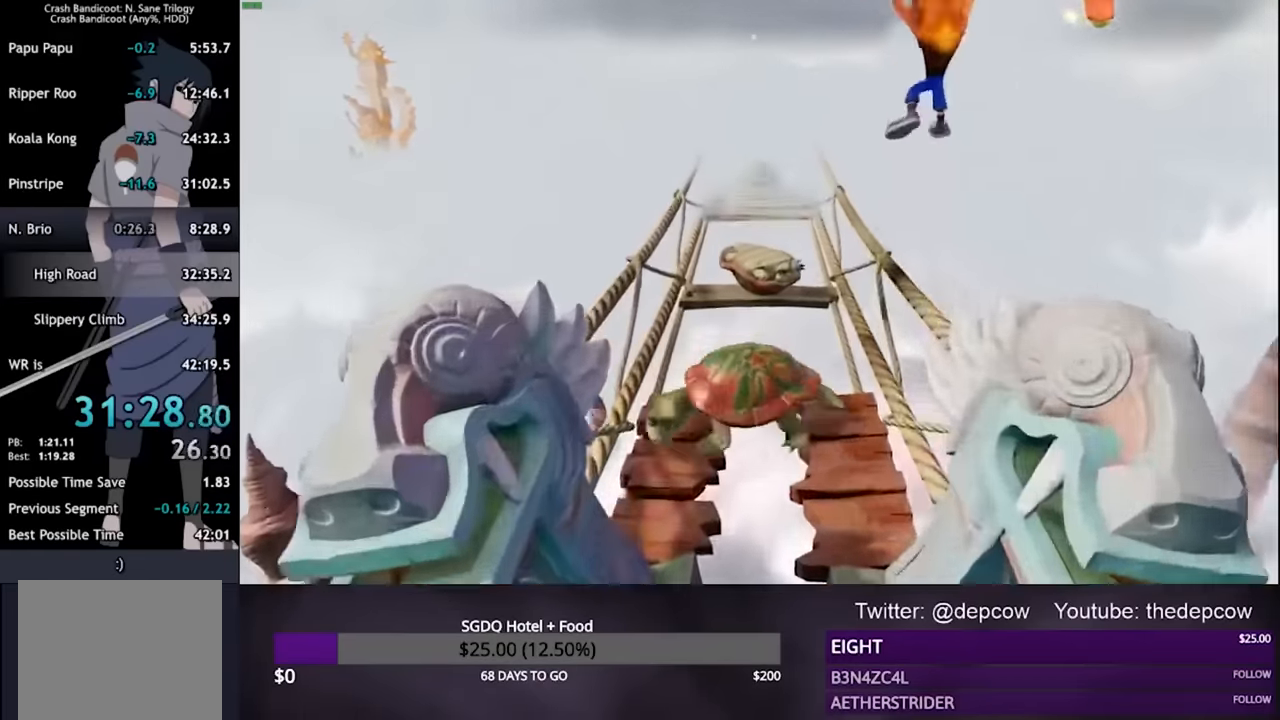
{"buttons": ["R2"], "left_stick": "up", "right_stick": "center", "events": [[267, "CROSS", "down"], [400, "CROSS", "up"]]}
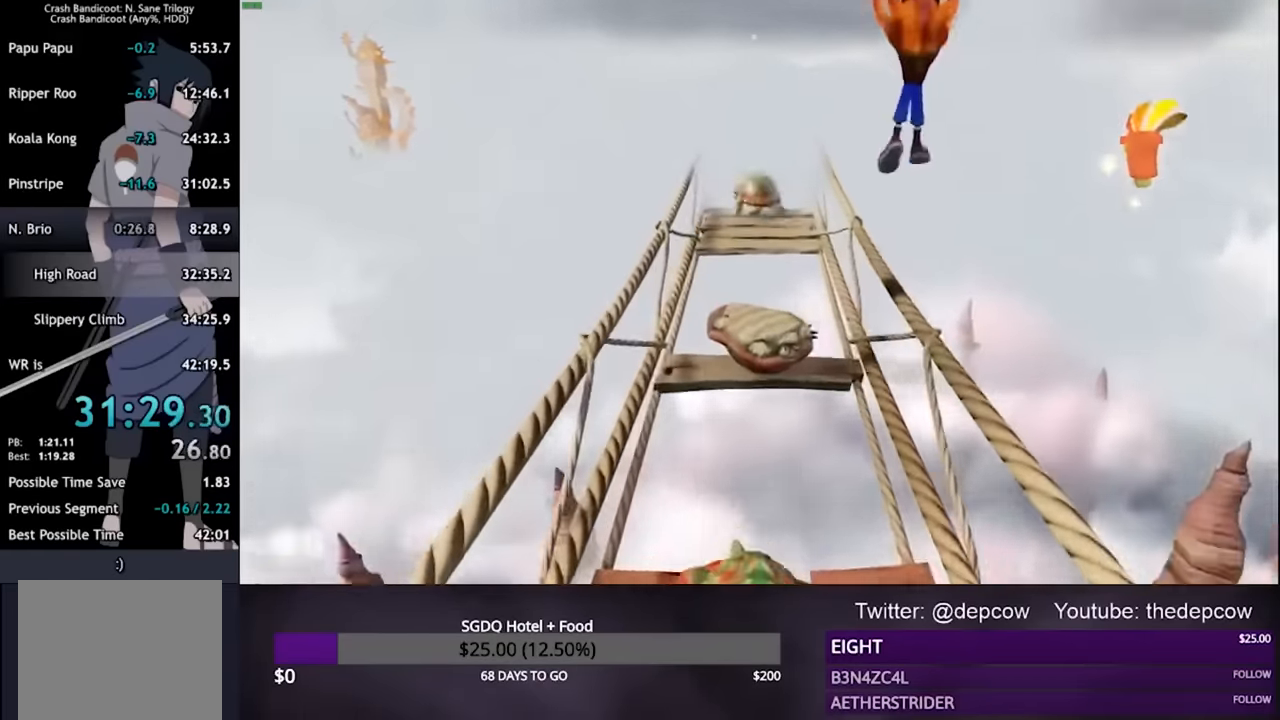
{"buttons": ["R2"], "left_stick": "up", "right_stick": "center", "events": [[367, "CROSS", "down"], [467, "CROSS", "up"]]}
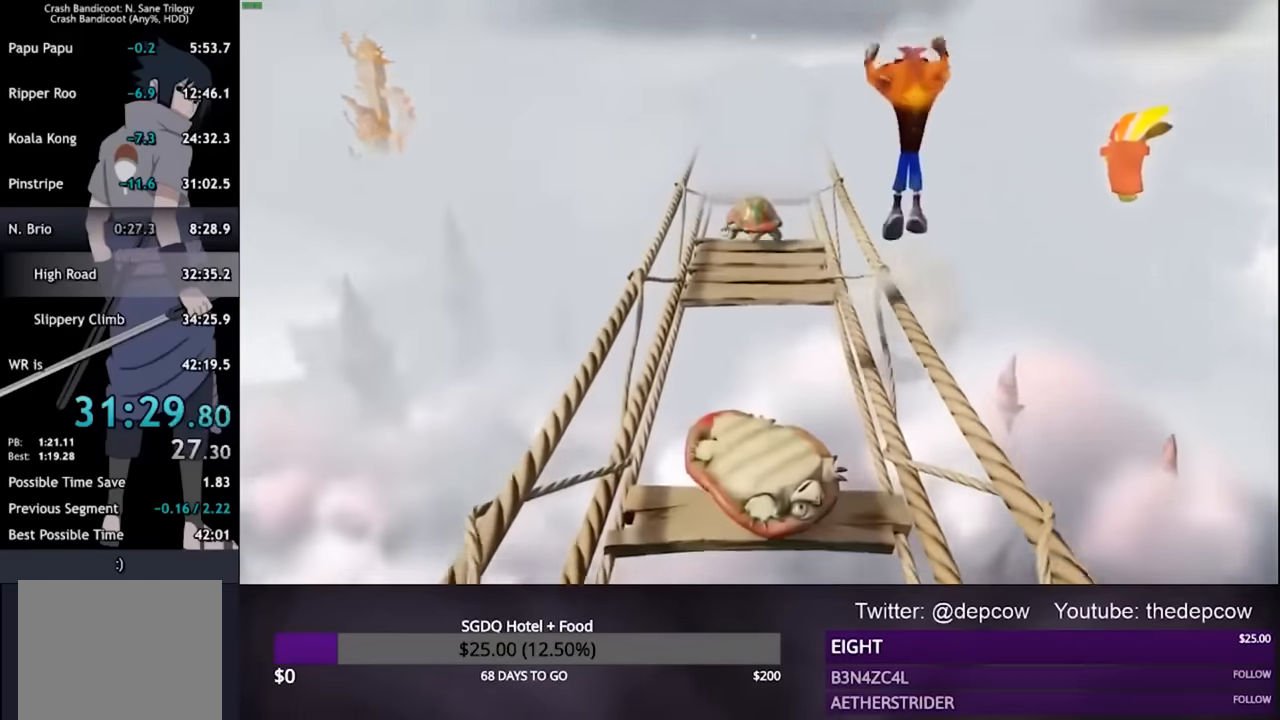
{"buttons": ["CROSS", "R2"], "left_stick": "up", "right_stick": "center", "events": [[433, "CROSS", "down"]]}
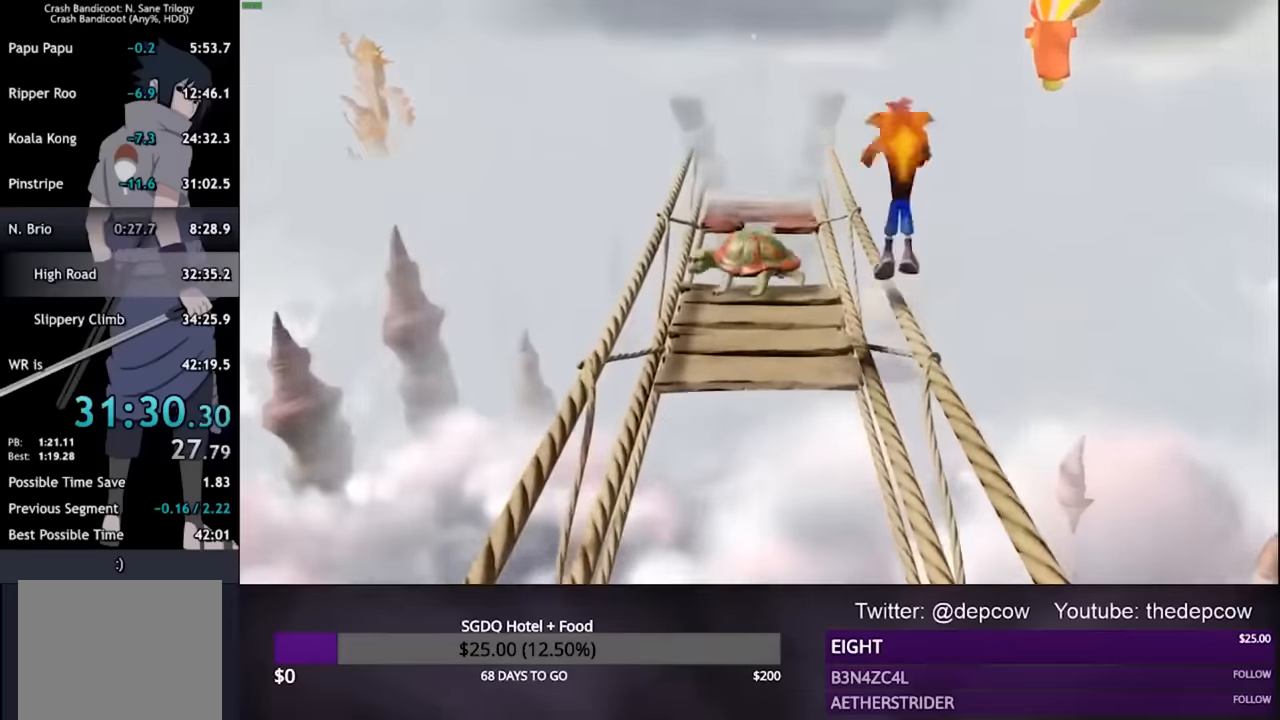
{"buttons": ["R2"], "left_stick": "up", "right_stick": "center", "events": [[100, "CROSS", "up"]]}
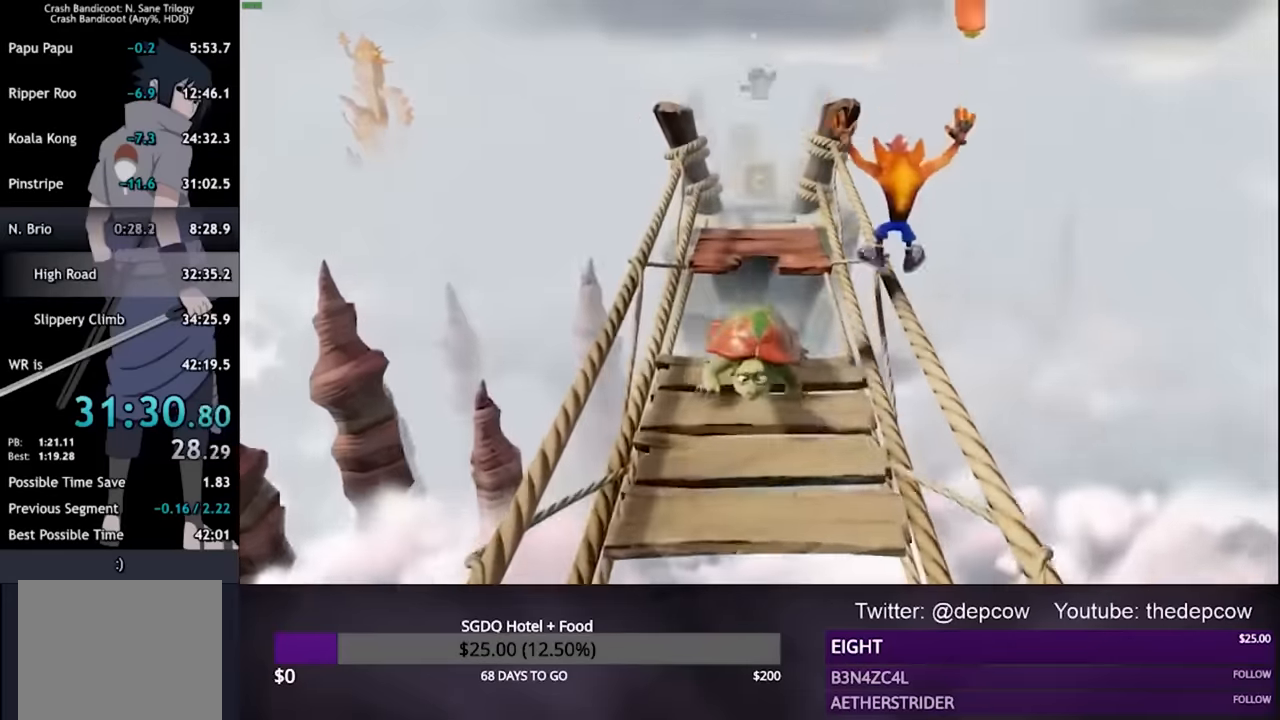
{"buttons": ["R2"], "left_stick": "up", "right_stick": "center", "events": [[33, "CROSS", "down"], [200, "CROSS", "up"]]}
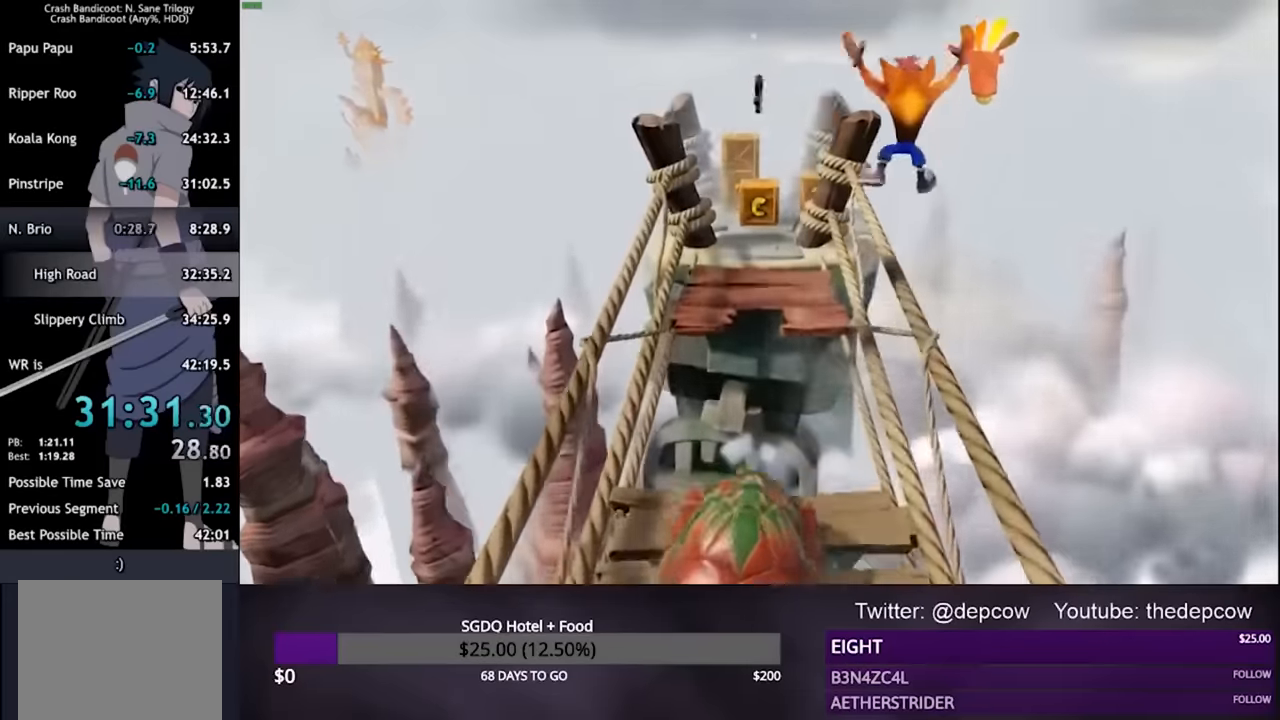
{"buttons": ["R2"], "left_stick": "up", "right_stick": "center", "events": []}
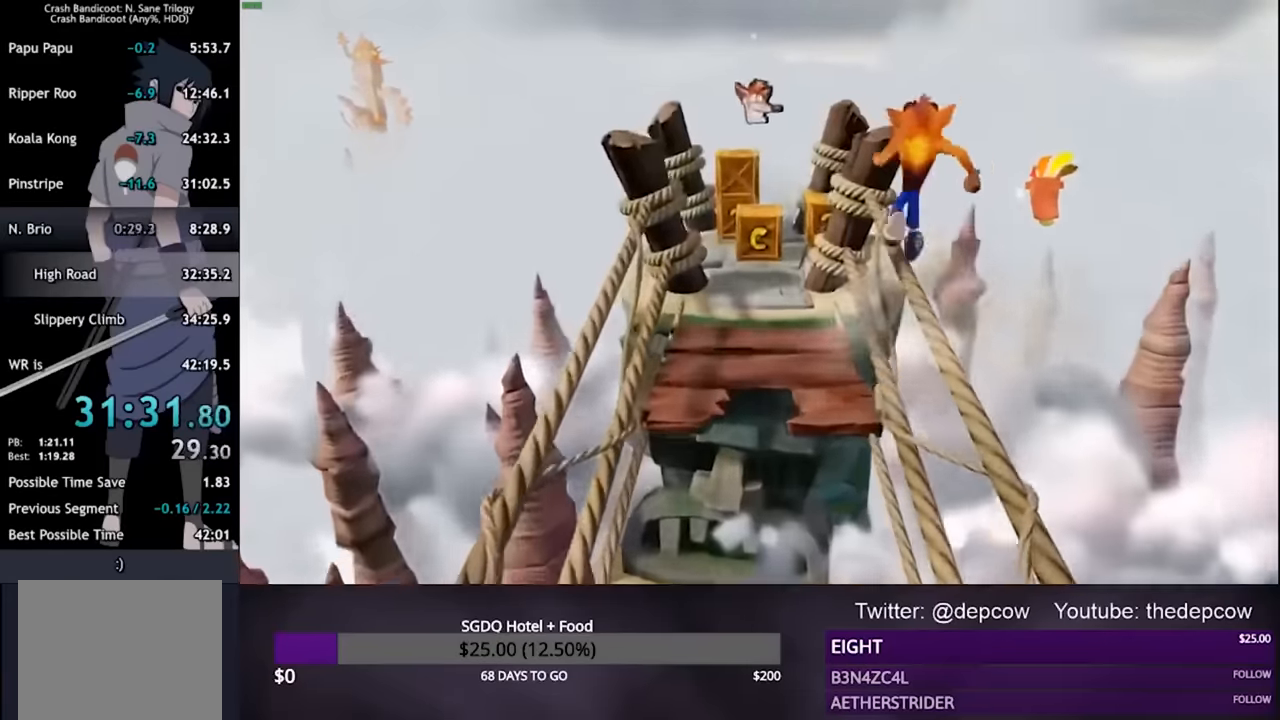
{"buttons": [], "left_stick": "up", "right_stick": "center", "events": [[33, "CROSS", "down"], [300, "CROSS", "up"], [333, "R2", "up"]]}
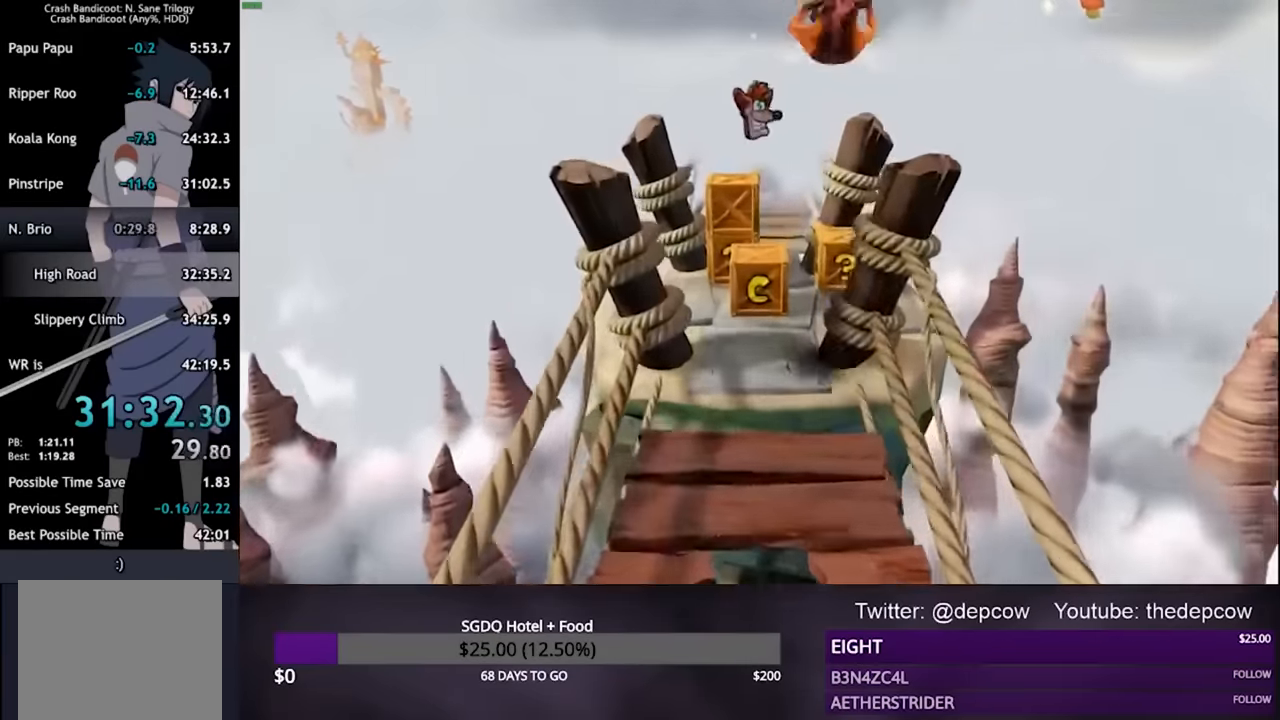
{"buttons": ["SQUARE"], "left_stick": "up", "right_stick": "center", "events": [[333, "SQUARE", "down"]]}
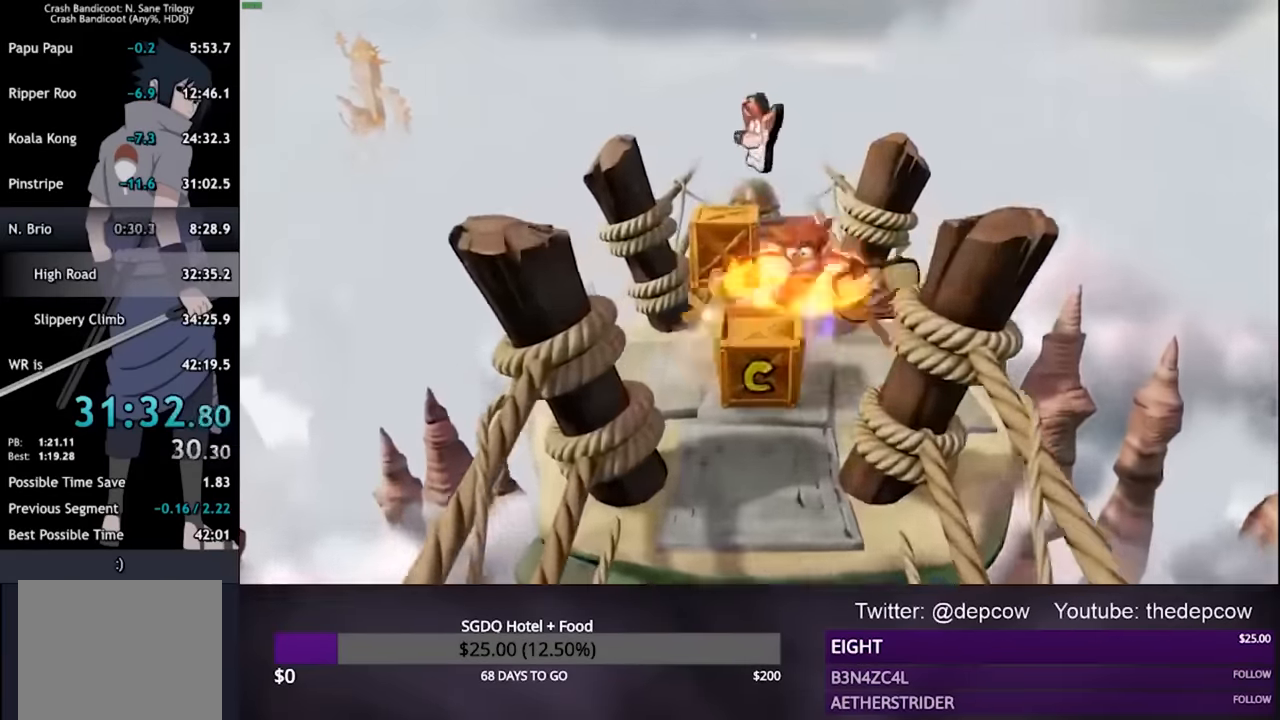
{"buttons": ["CROSS", "L3"], "left_stick": "up-right", "right_stick": "center", "events": [[200, "SQUARE", "up"], [233, "L3", "down"], [300, "CROSS", "down"], [333, "left_stick", "up-right"]]}
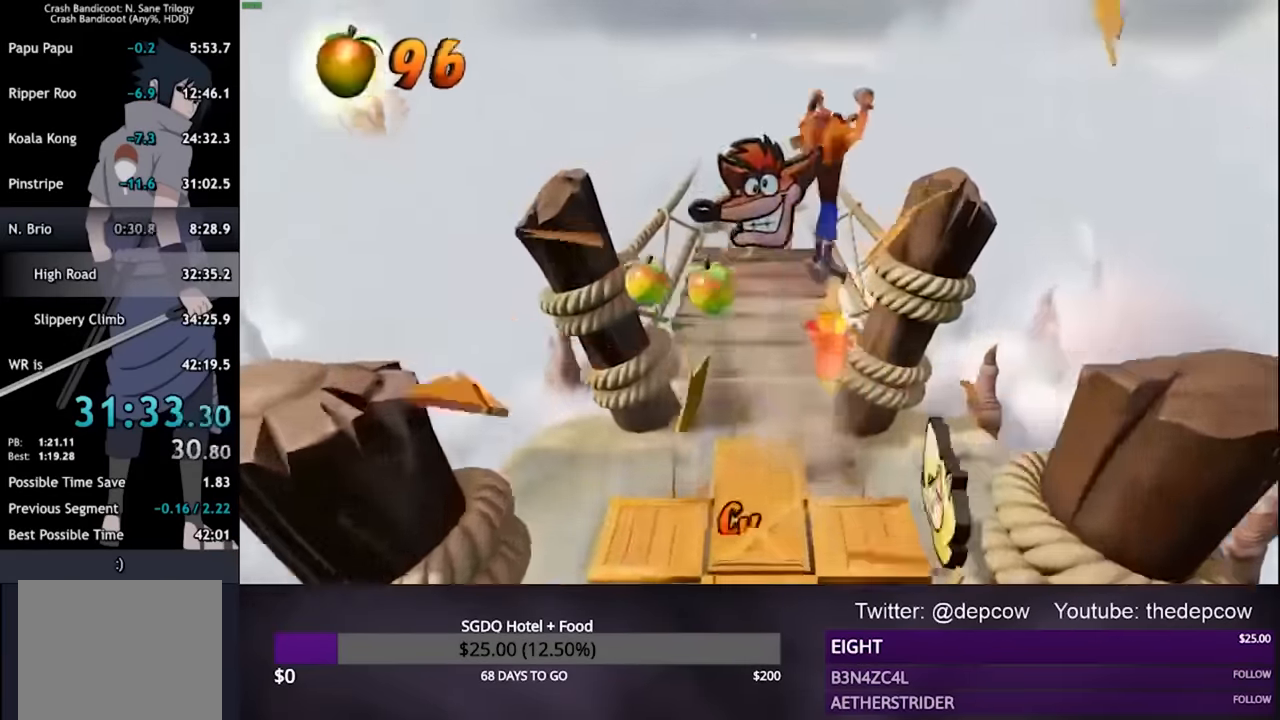
{"buttons": [], "left_stick": "up", "right_stick": "center", "events": [[67, "CROSS", "up"], [100, "left_stick", "up"], [233, "CROSS", "down"], [300, "L3", "up"], [367, "CROSS", "up"]]}
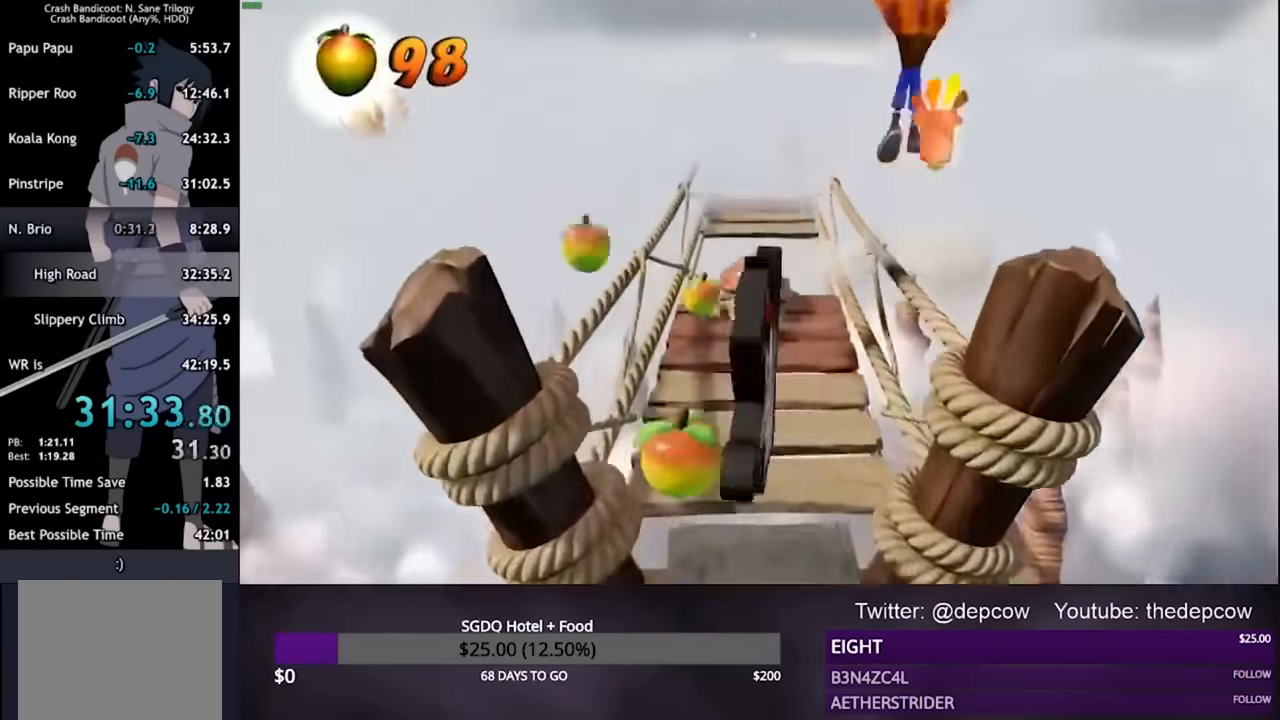
{"buttons": [], "left_stick": "up", "right_stick": "center", "events": [[367, "CROSS", "down"], [500, "CROSS", "up"]]}